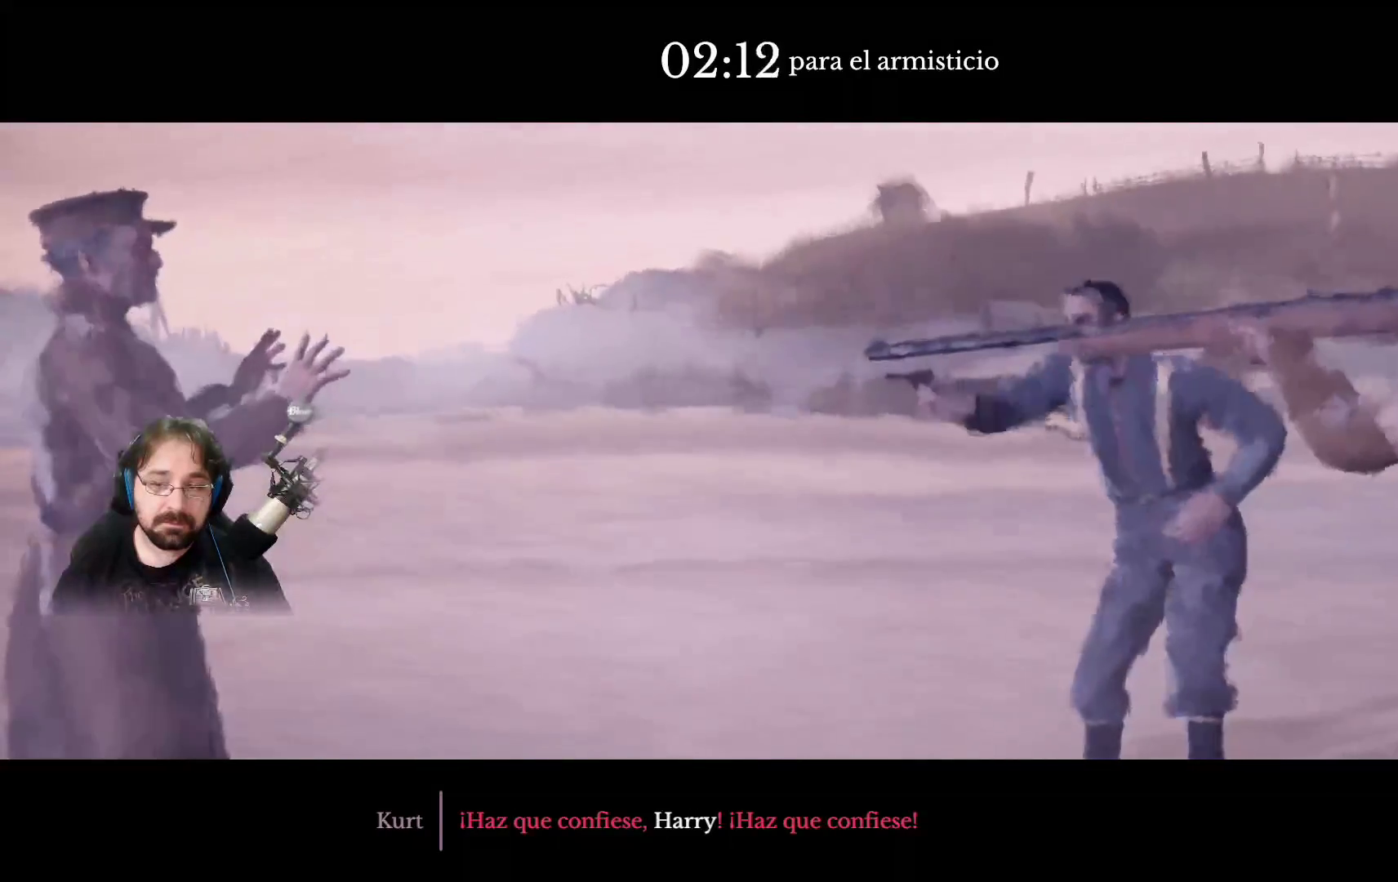
Gameplay with a controller (PlayStation layout); each line is a JSON object with the inputs held at the frame after it. "events" lists button and stick changes between this image and that frame as [ms after this image, input, new state], when the widget could be followed in between.
{"buttons": [], "left_stick": "right", "right_stick": "center", "events": [[300, "left_stick", "right"]]}
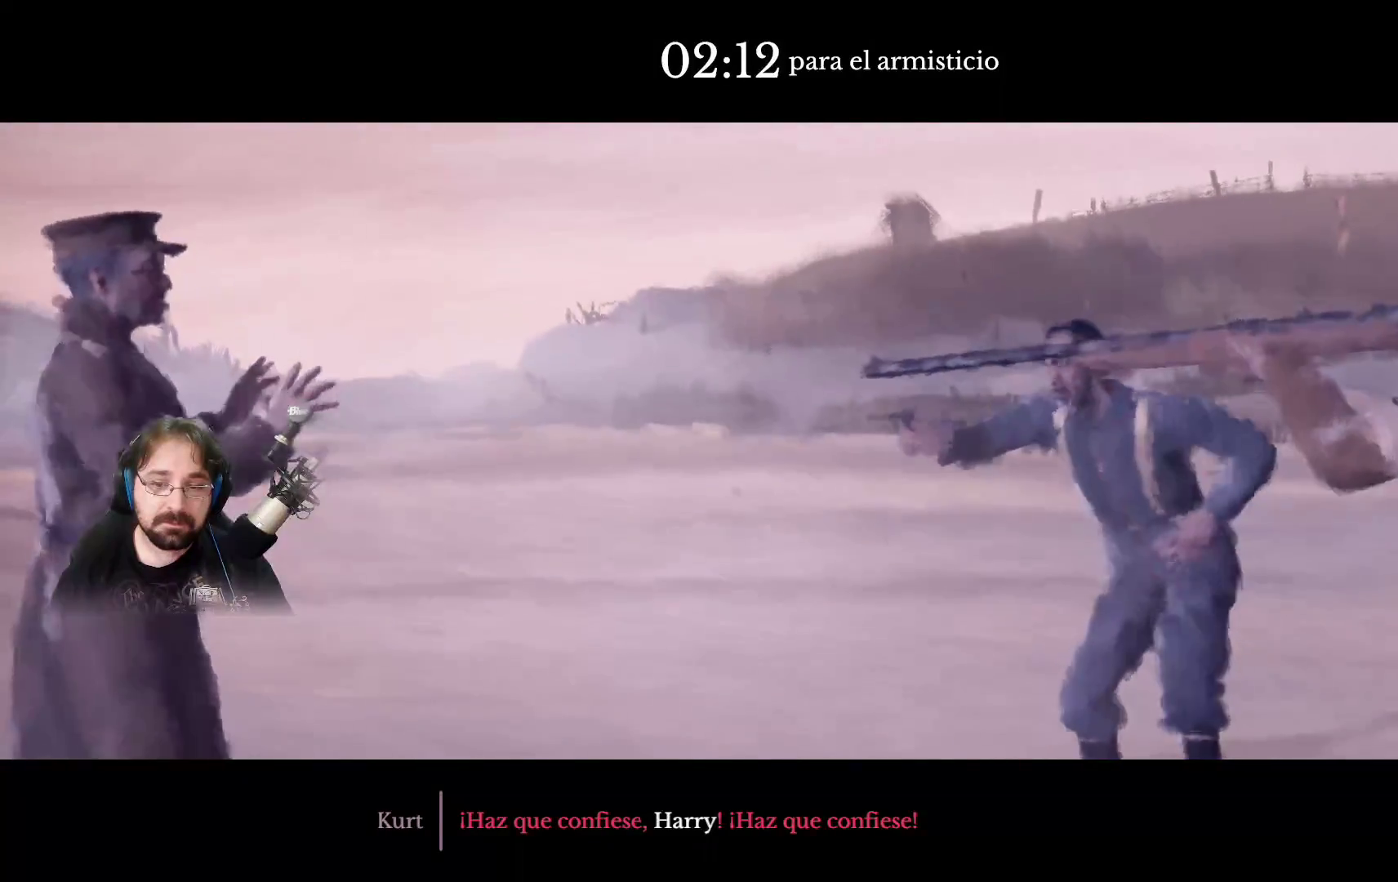
{"buttons": [], "left_stick": "right", "right_stick": "center", "events": []}
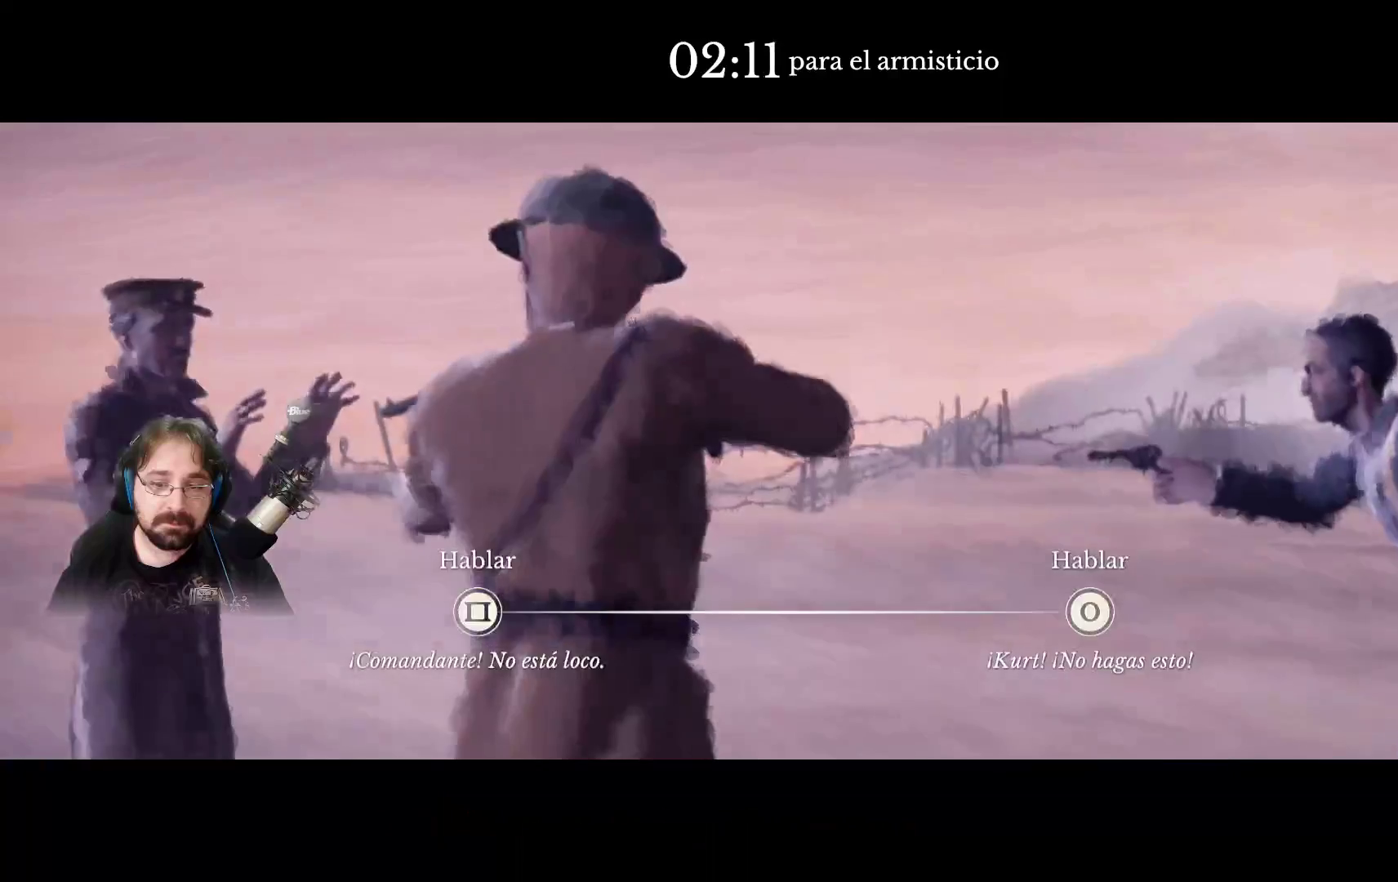
{"buttons": [], "left_stick": "right", "right_stick": "center", "events": []}
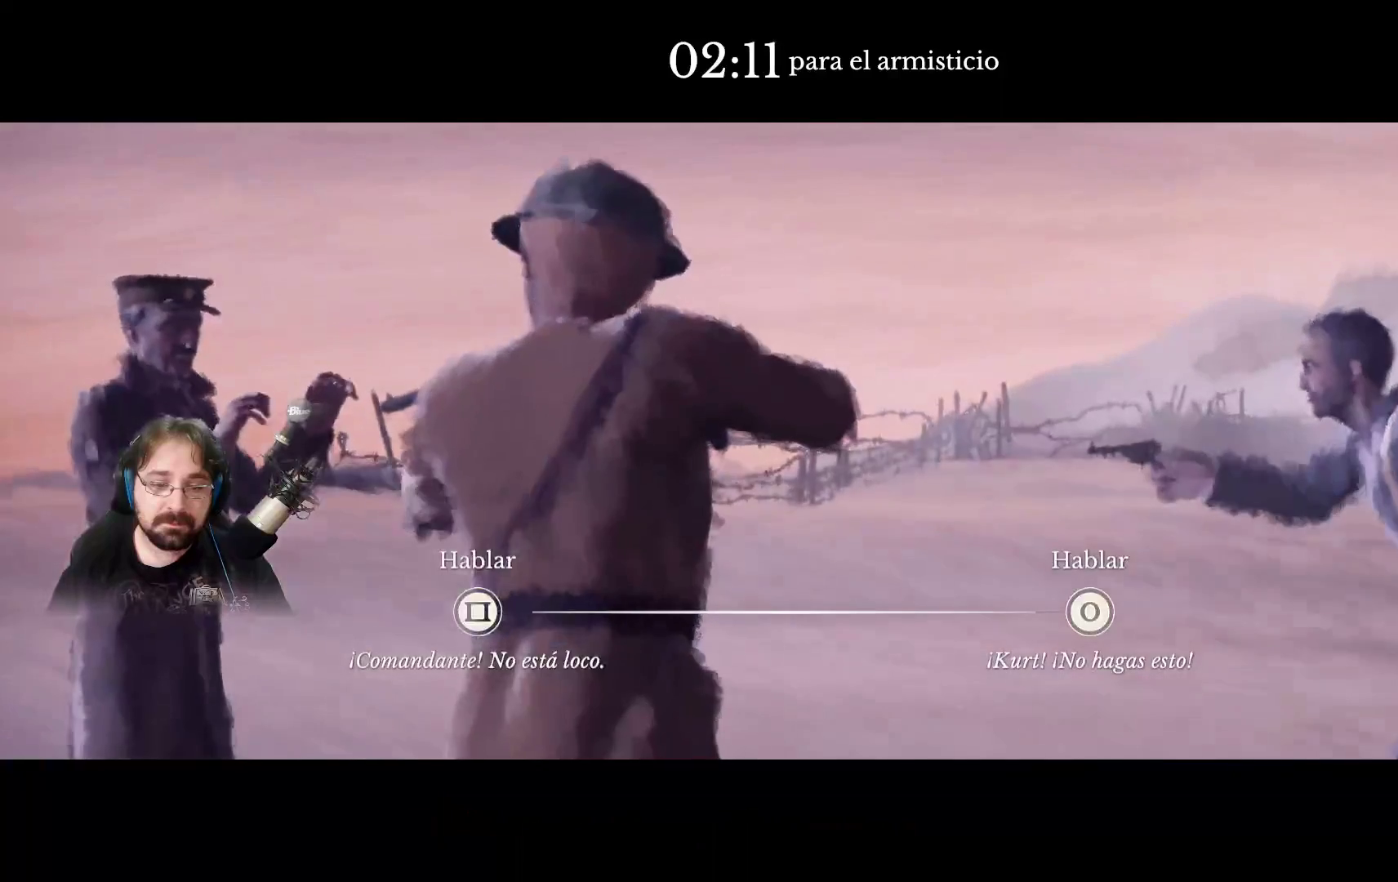
{"buttons": [], "left_stick": "right", "right_stick": "center", "events": []}
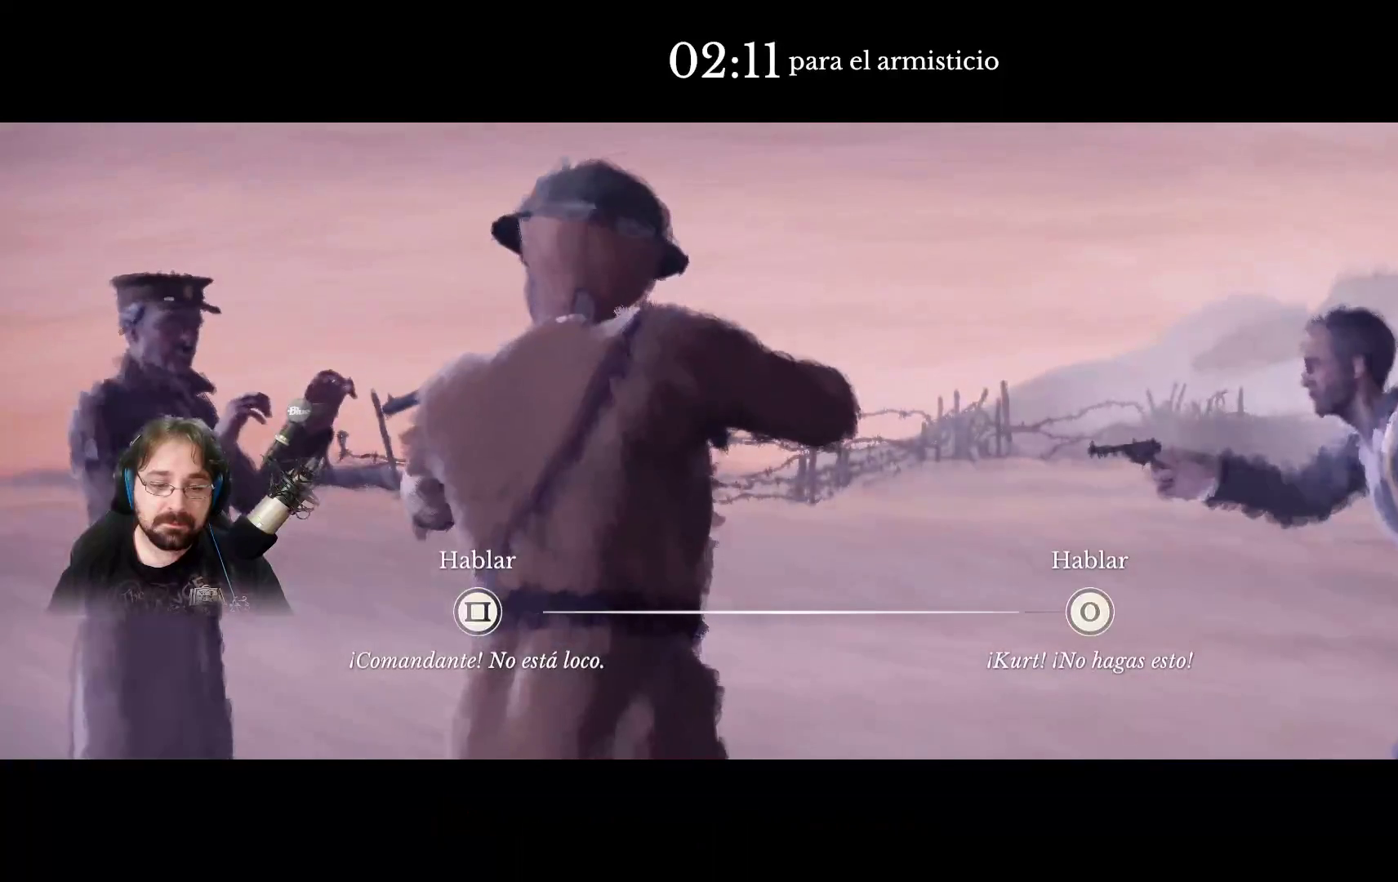
{"buttons": [], "left_stick": "center", "right_stick": "center", "events": [[300, "left_stick", "center"]]}
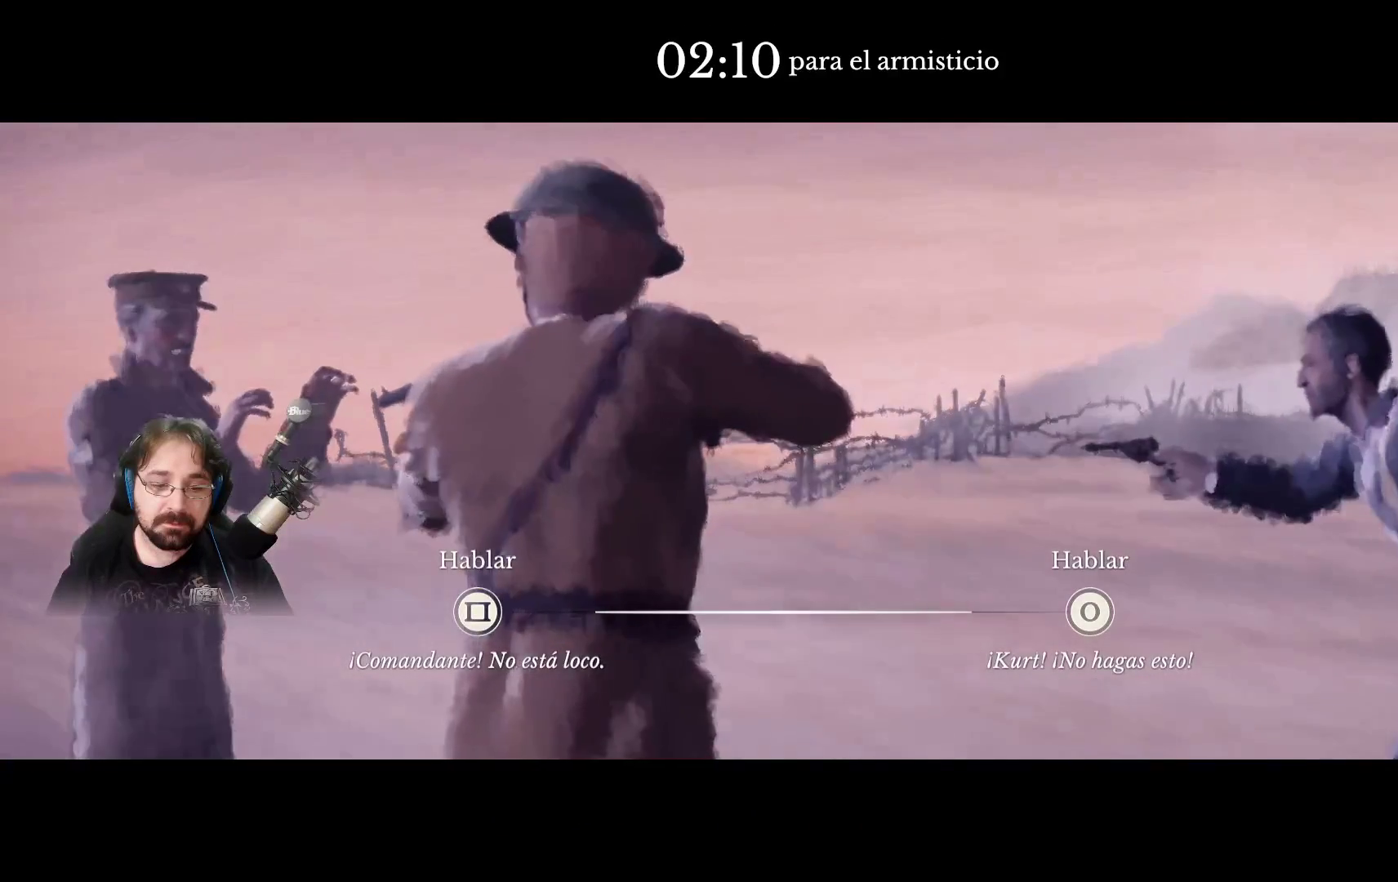
{"buttons": [], "left_stick": "center", "right_stick": "center", "events": [[67, "SQUARE", "down"], [333, "SQUARE", "up"]]}
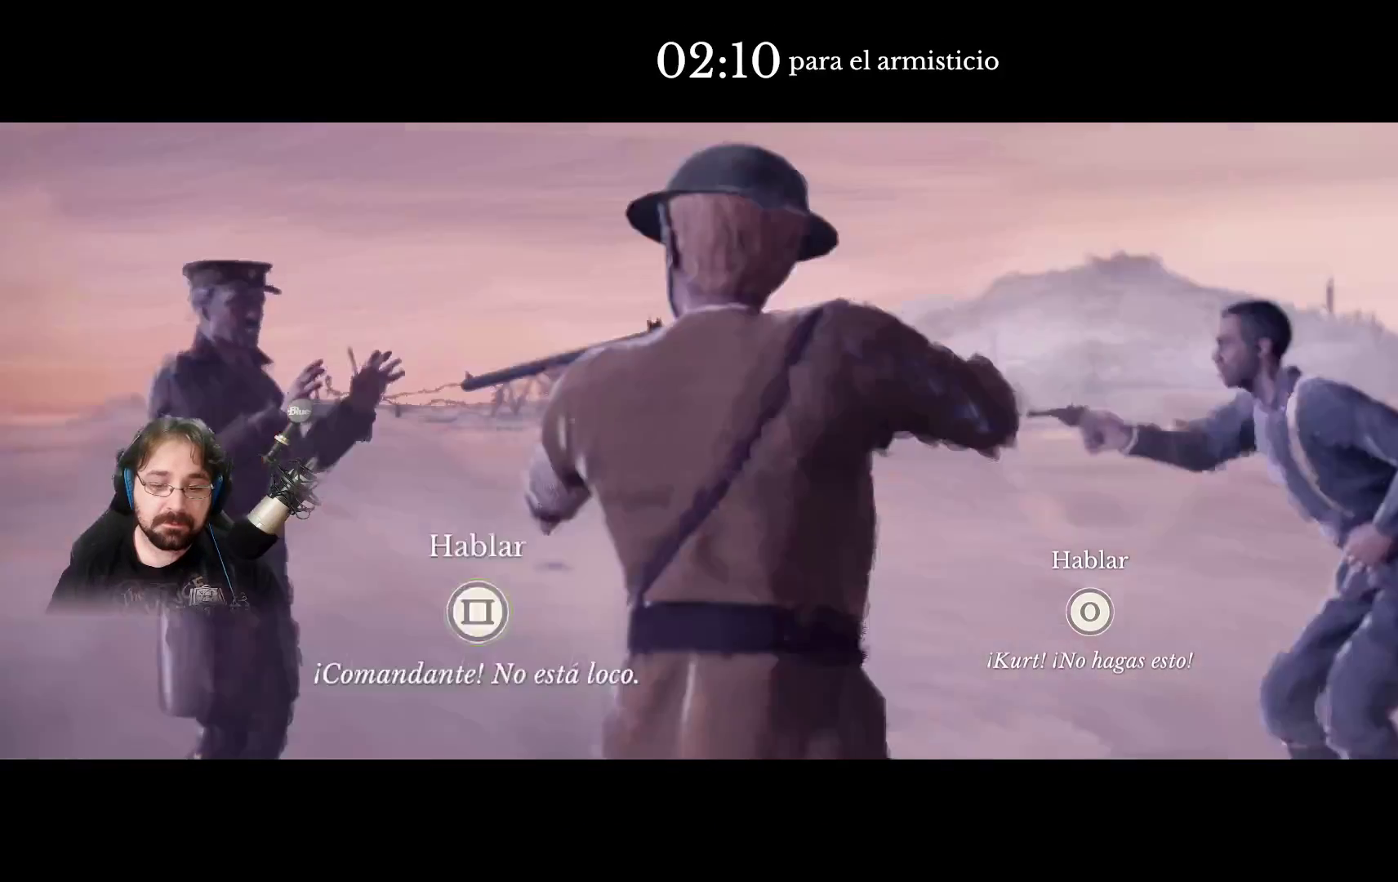
{"buttons": [], "left_stick": "center", "right_stick": "center", "events": []}
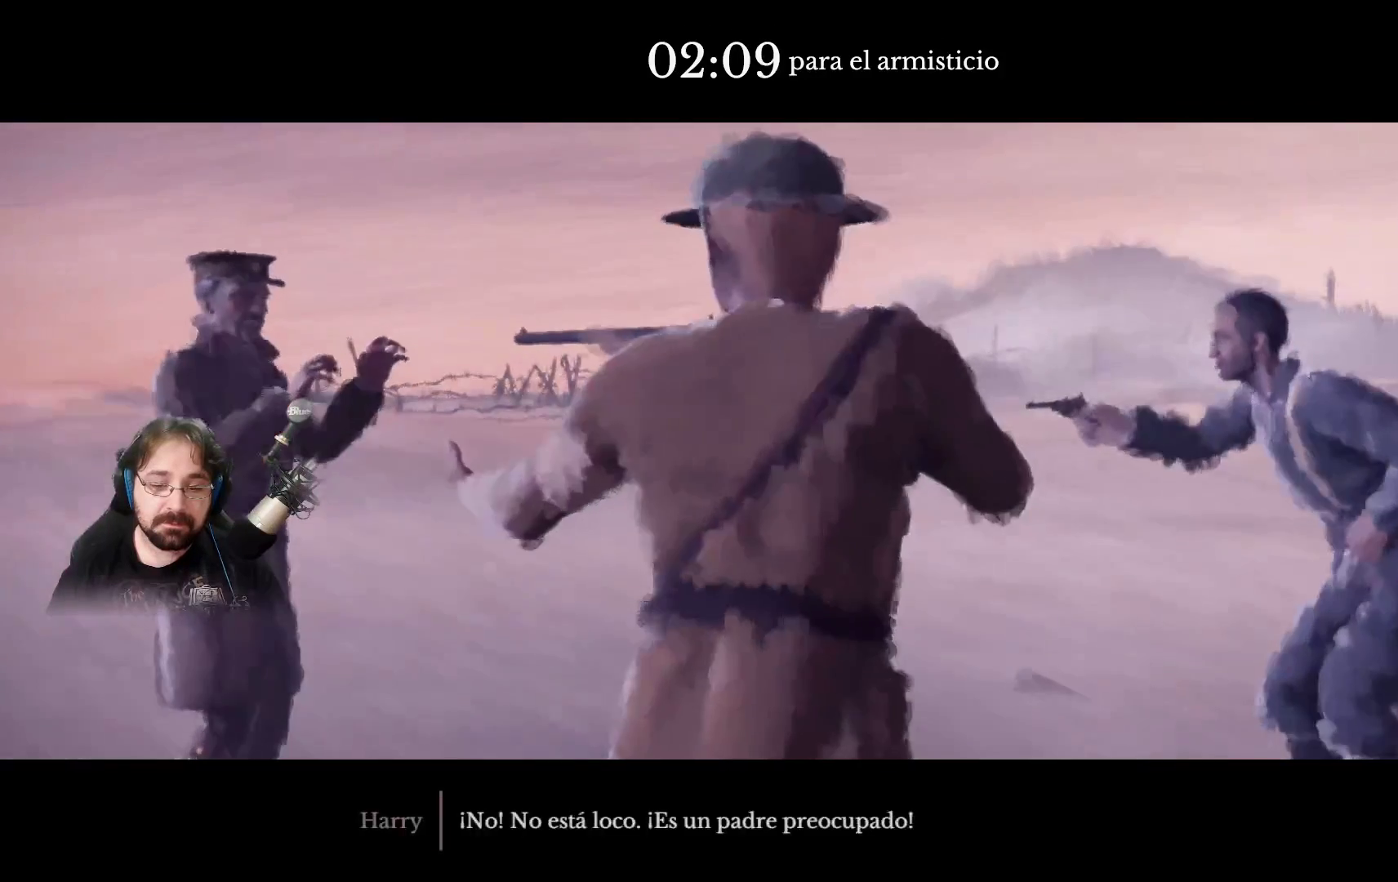
{"buttons": [], "left_stick": "center", "right_stick": "center", "events": []}
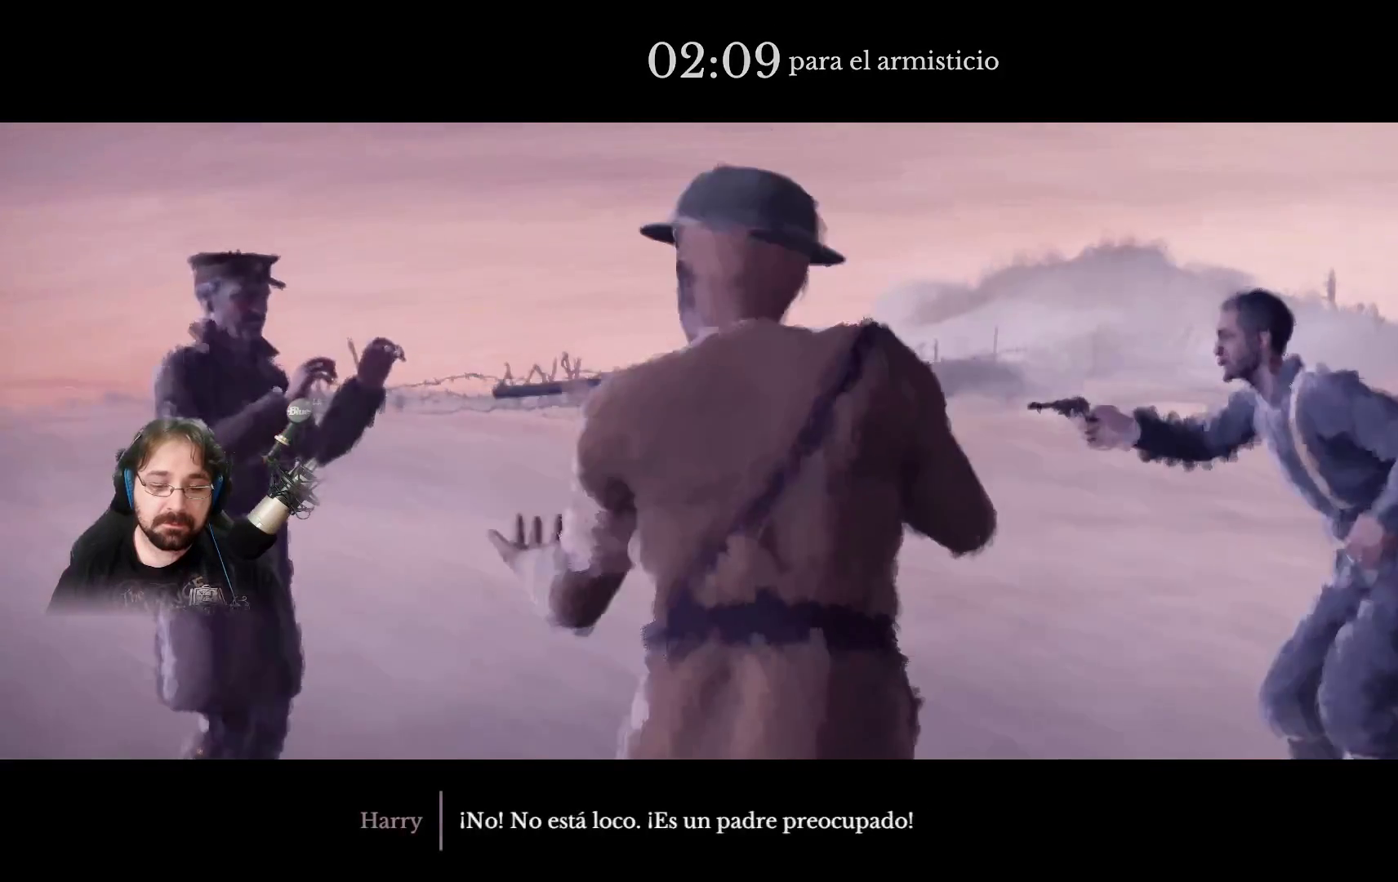
{"buttons": [], "left_stick": "center", "right_stick": "center", "events": []}
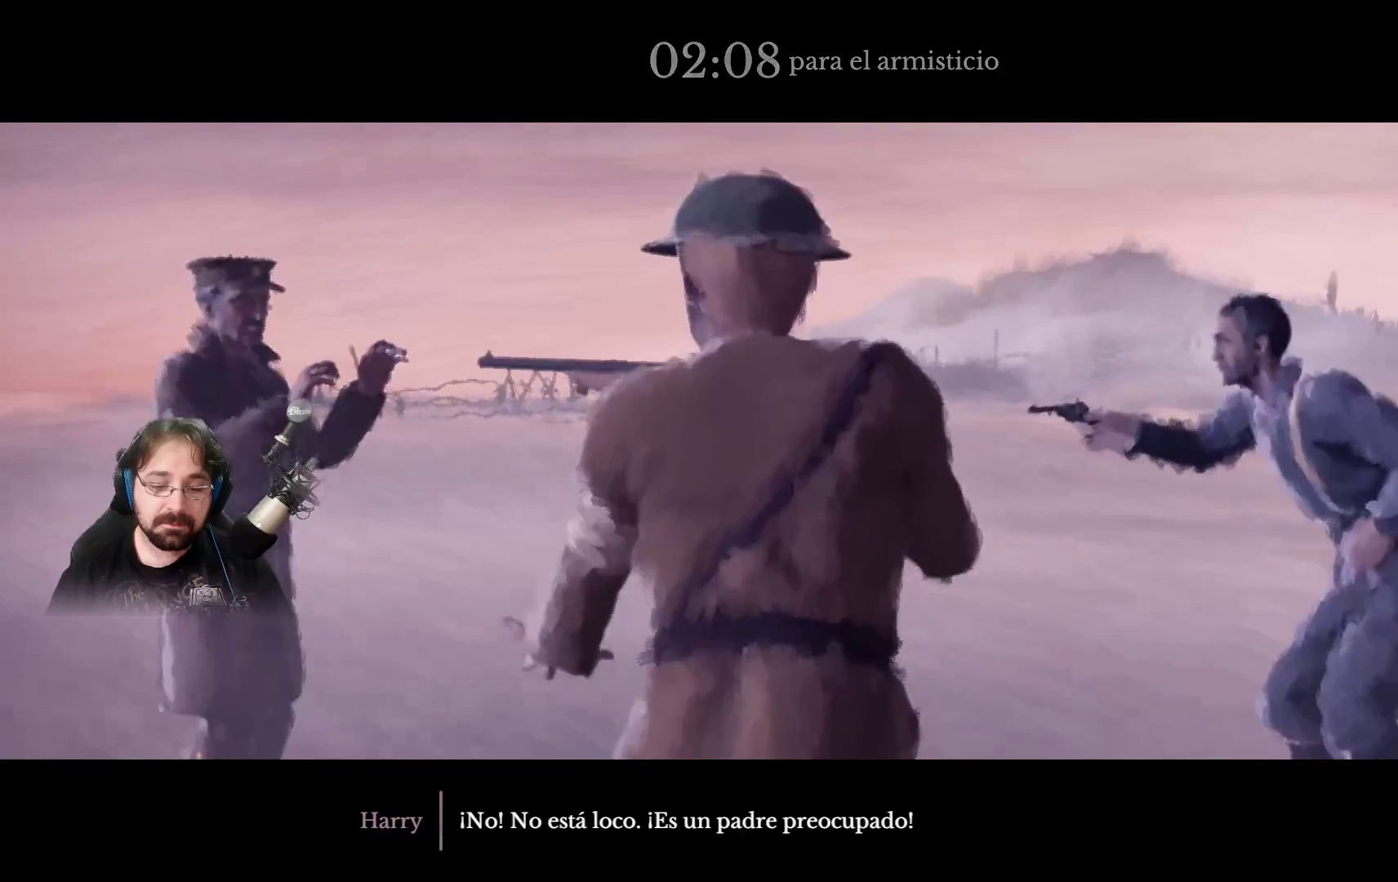
{"buttons": [], "left_stick": "center", "right_stick": "center", "events": []}
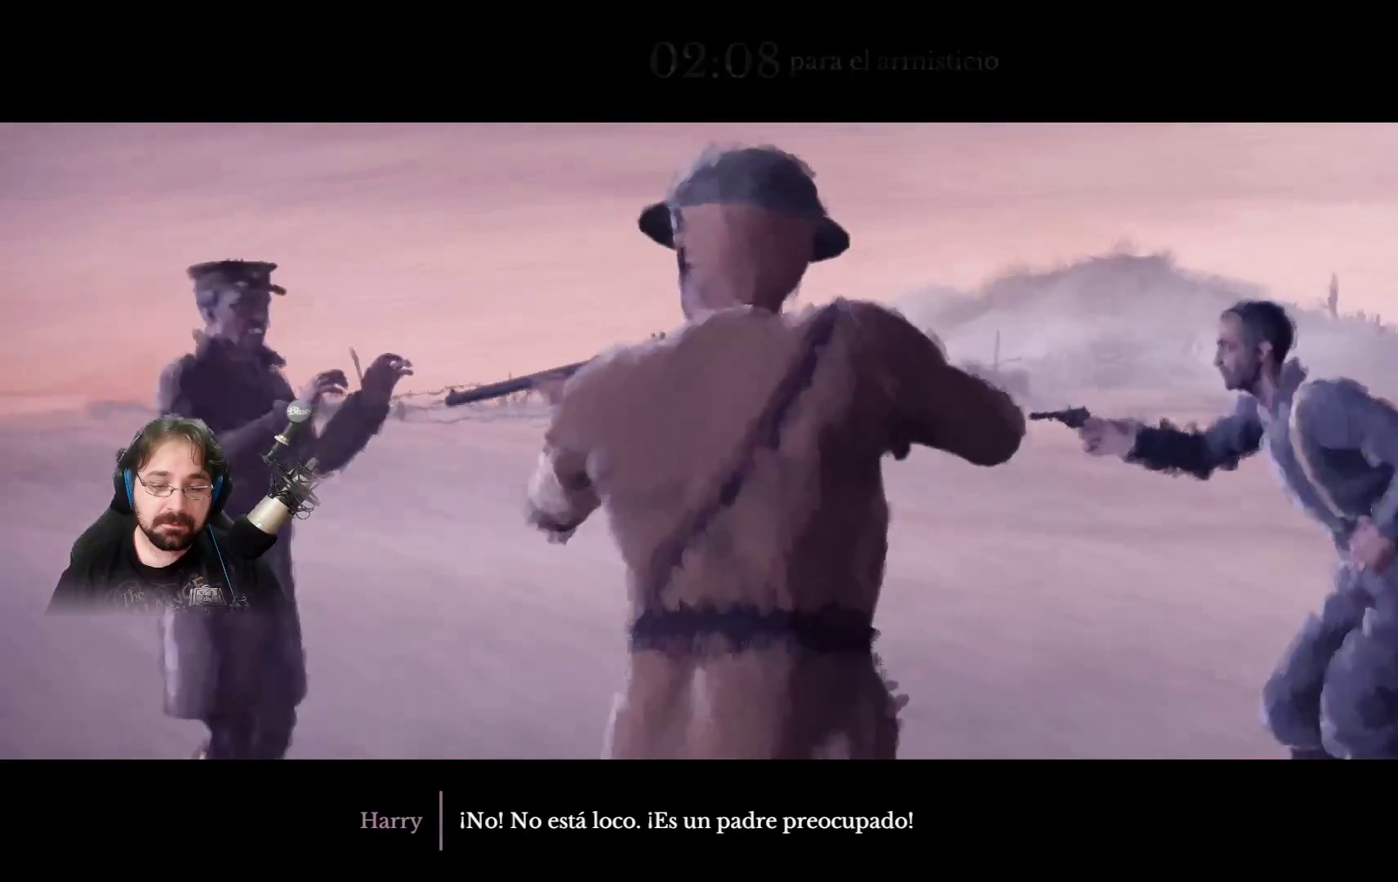
{"buttons": [], "left_stick": "center", "right_stick": "center", "events": []}